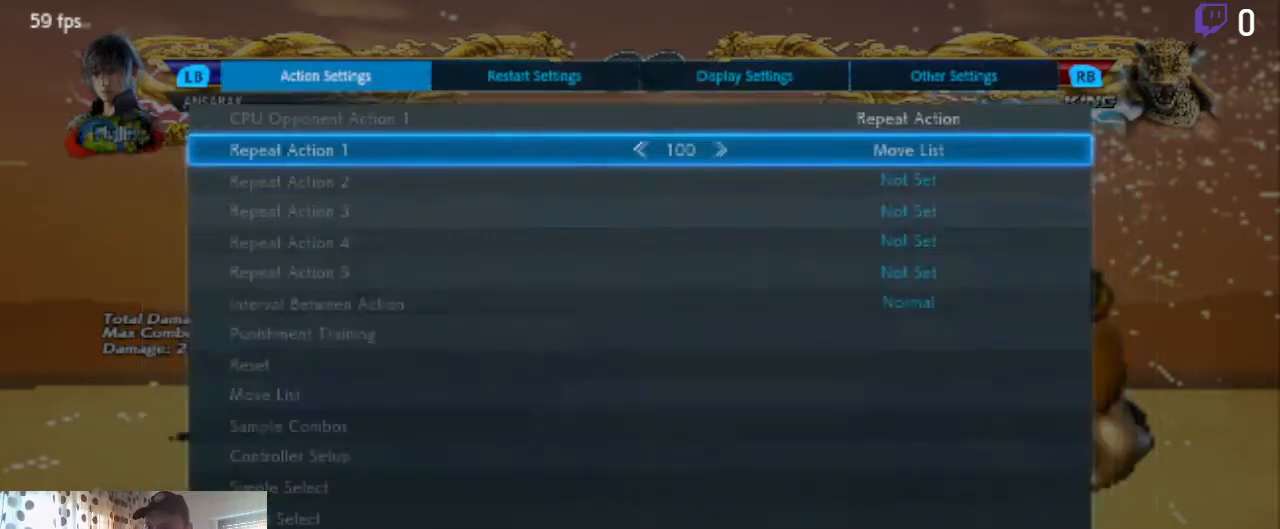
Gameplay with a controller (Xbox layout); each line is a JSON object with the inputs held at the frame after it. "events" lists button and stick changes between this image and that frame as [ms after this image, input, new state], when the widget could be followed in between. Not read: SELECT.
{"buttons": [], "left_stick": "center", "right_stick": "center", "events": [[267, "B", "down"], [367, "B", "up"]]}
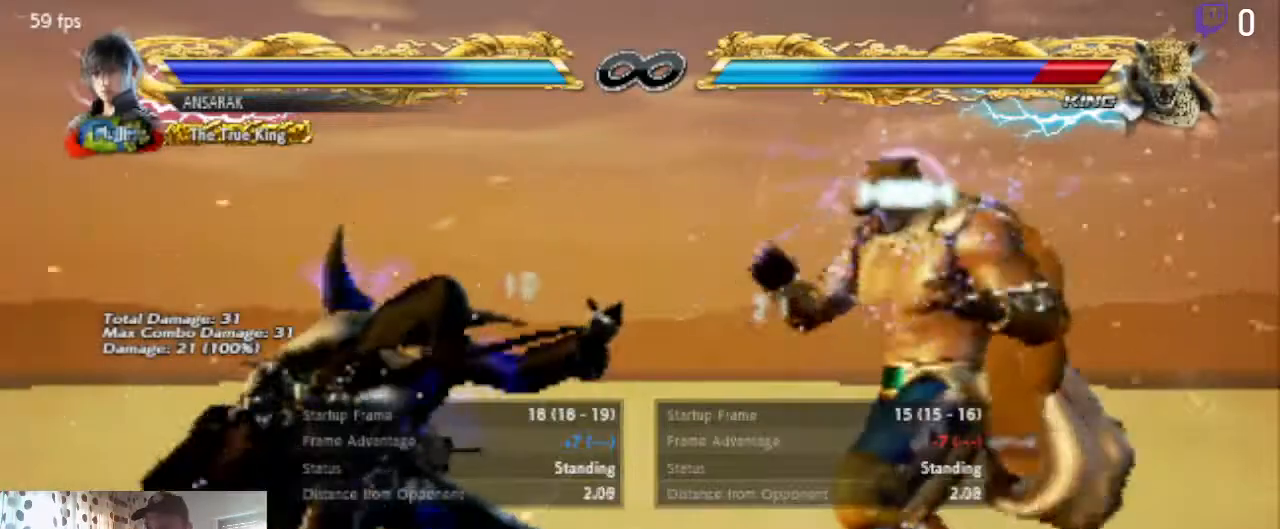
{"buttons": [], "left_stick": "center", "right_stick": "center", "events": [[367, "B", "down"], [467, "B", "up"]]}
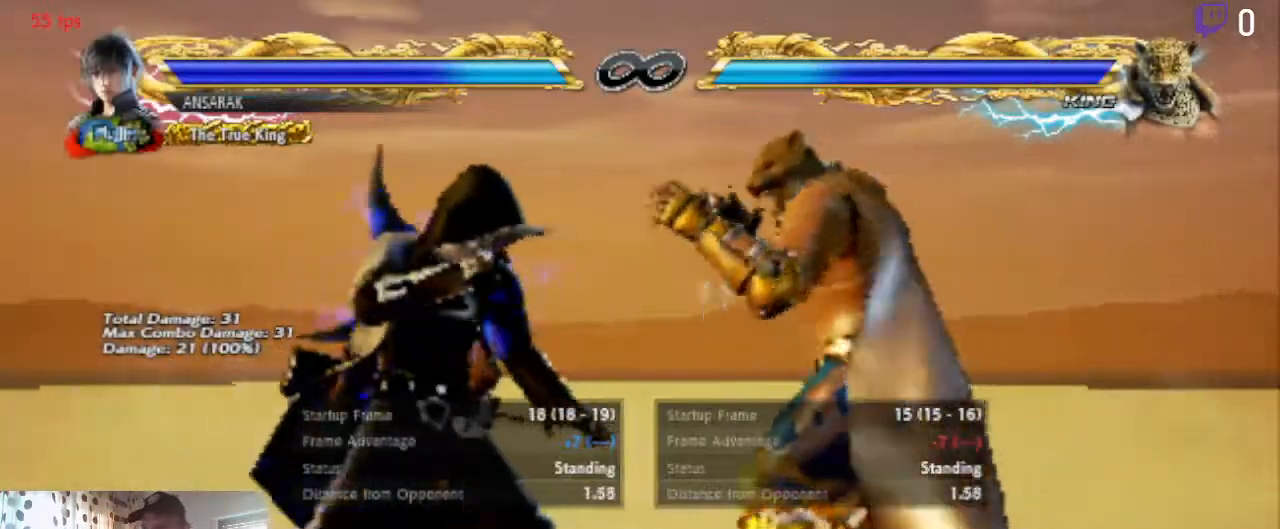
{"buttons": ["DPAD_LEFT"], "left_stick": "center", "right_stick": "center"}
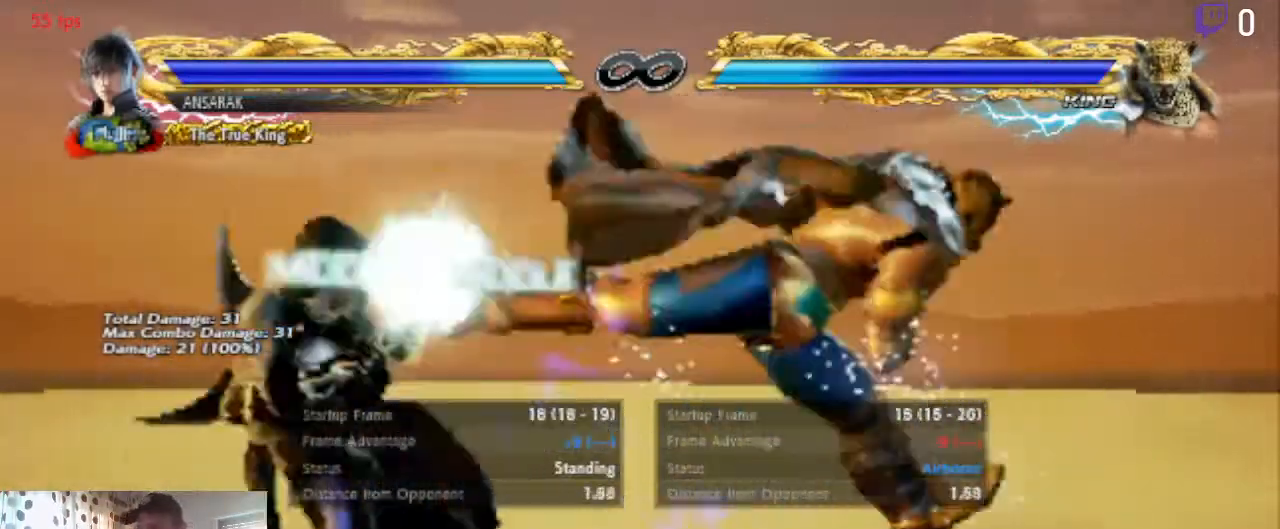
{"buttons": ["DPAD_LEFT"], "left_stick": "center", "right_stick": "center", "events": [[233, "X", "down"], [367, "X", "up"], [400, "R1", "down"], [467, "R1", "up"], [467, "Y", "down"], [500, "Y", "up"]]}
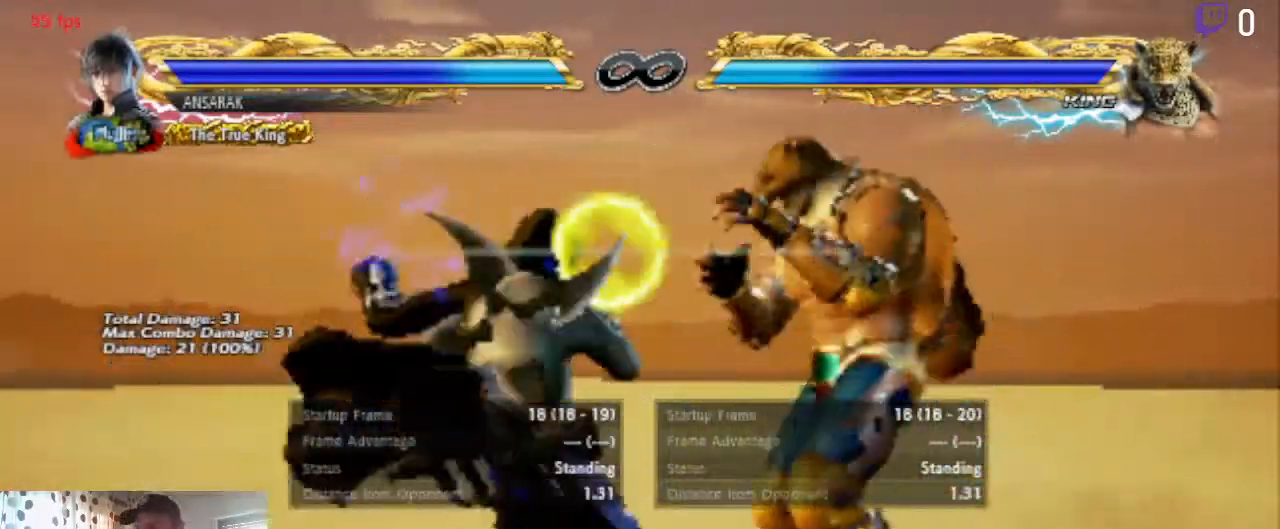
{"buttons": [], "left_stick": "center", "right_stick": "center", "events": [[300, "DPAD_LEFT", "up"]]}
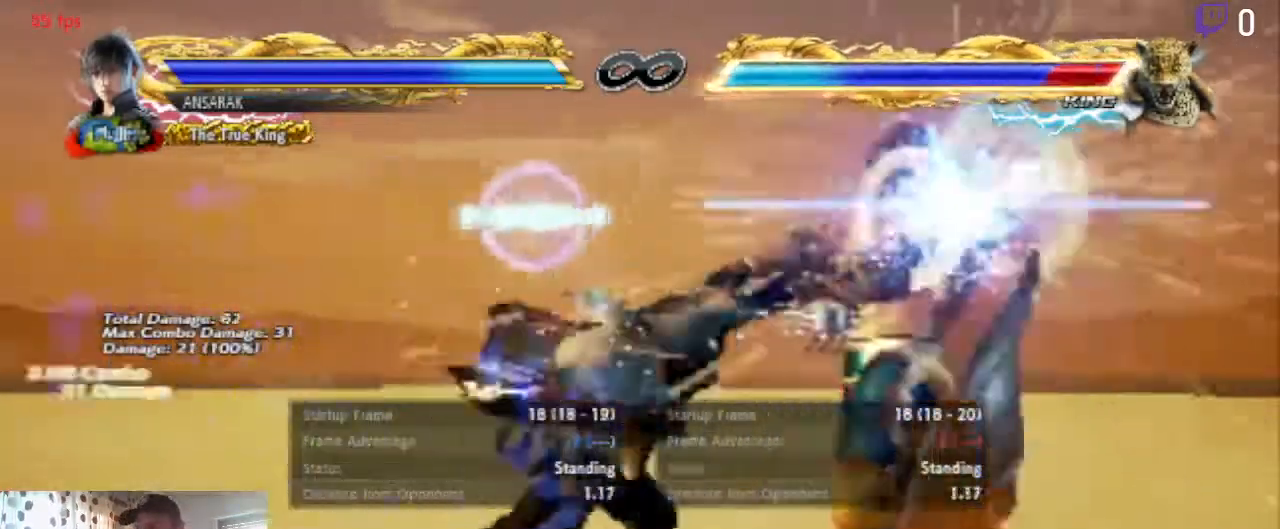
{"buttons": [], "left_stick": "center", "right_stick": "center", "events": [[367, "A", "down"], [467, "A", "up"]]}
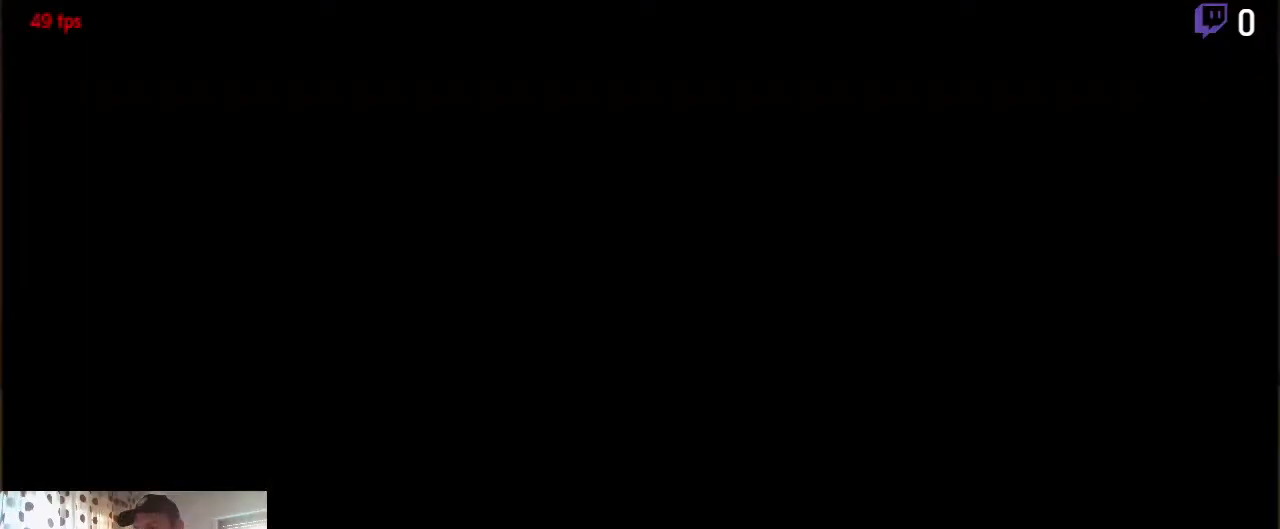
{"buttons": ["DPAD_DOWN", "DPAD_LEFT"], "left_stick": "center", "right_stick": "center", "events": [[267, "DPAD_DOWN", "down"], [267, "DPAD_LEFT", "down"]]}